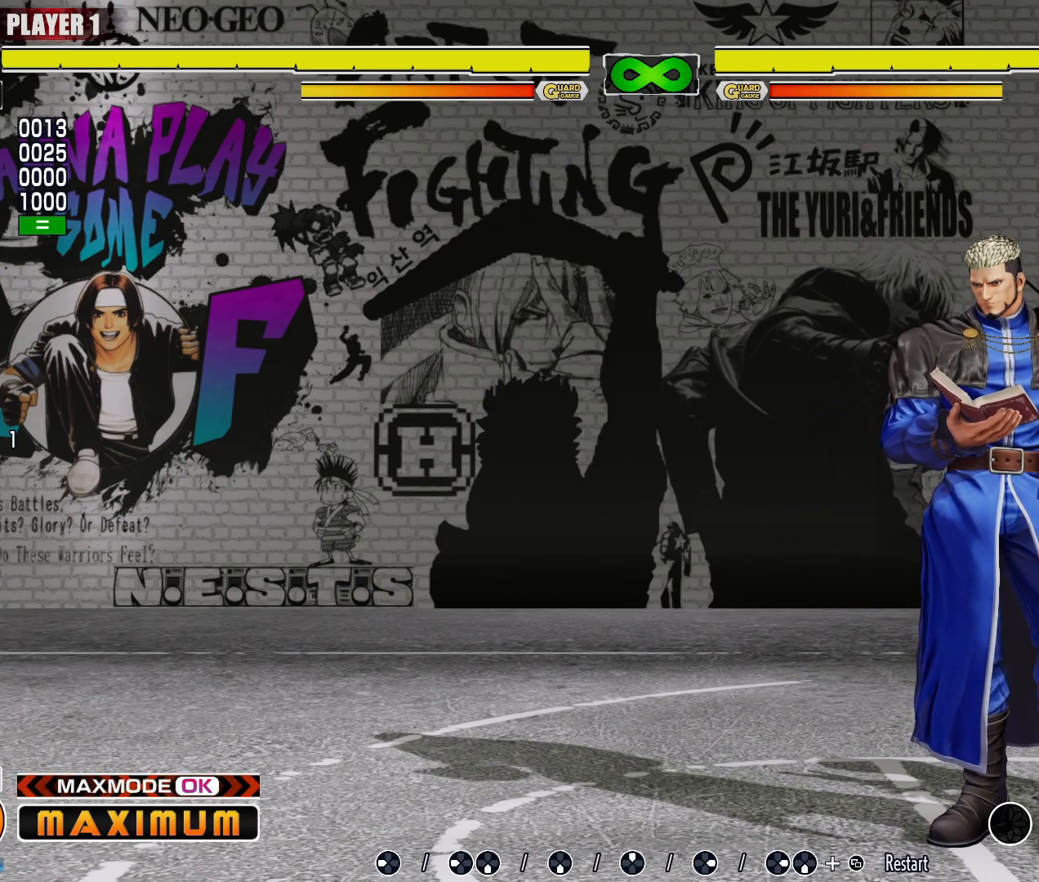
Gameplay with a controller (arcade stick); each line is a JSON object with the inputs held at the frame after it. "events" lists button and stick changes between this image and that frame as [ms after this image, input, new state], when the widget could be followed in between. Not read: L3 MP R3 other_buttons.
{"buttons": [], "events": []}
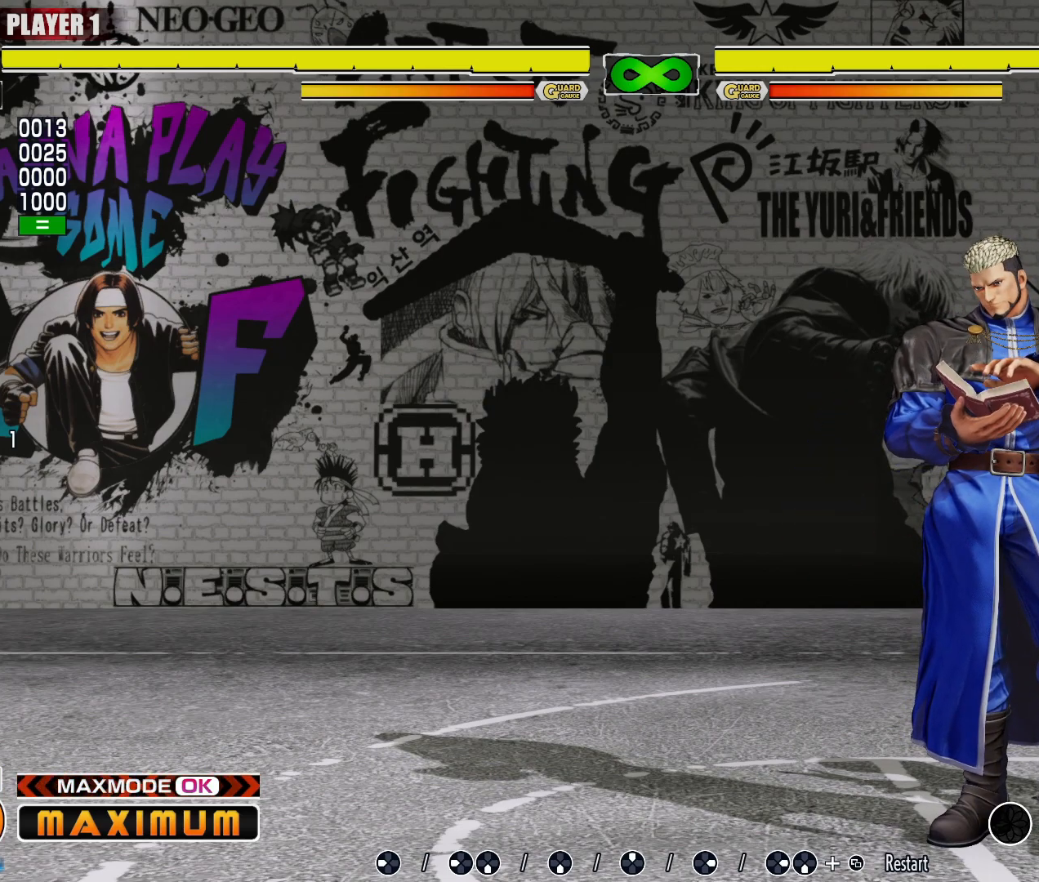
{"buttons": [], "events": []}
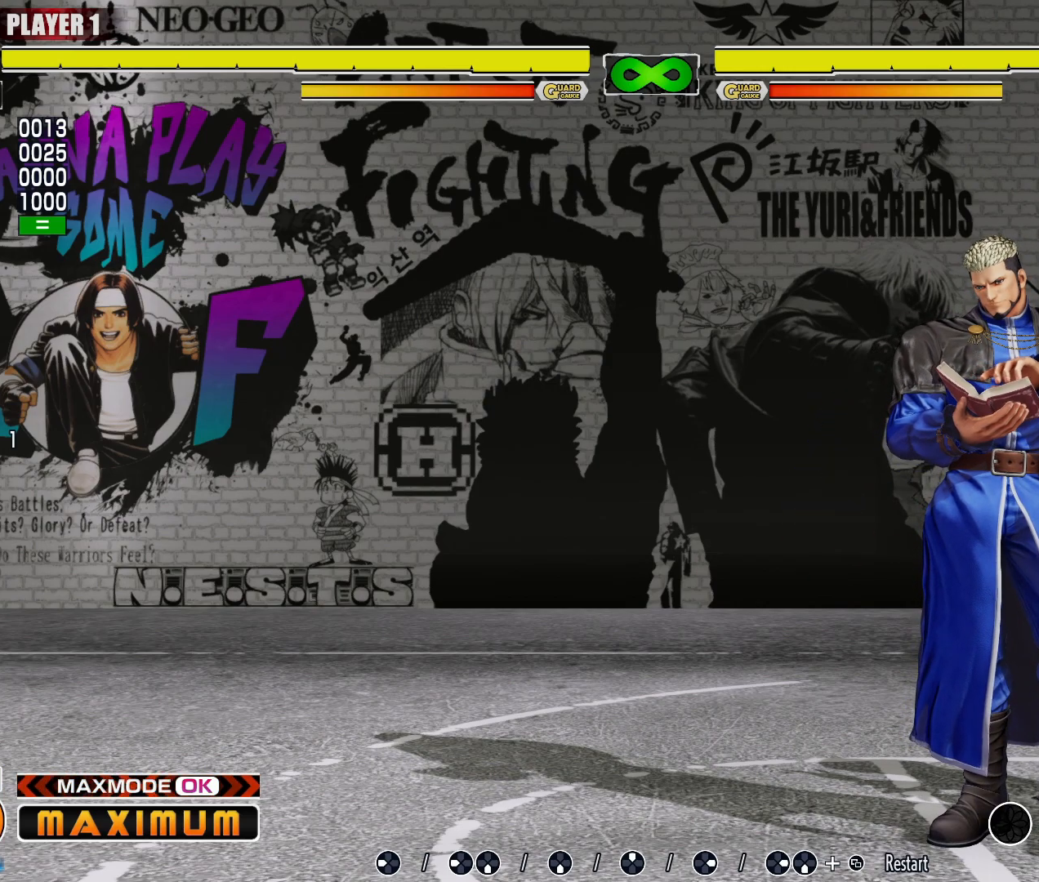
{"buttons": [], "events": []}
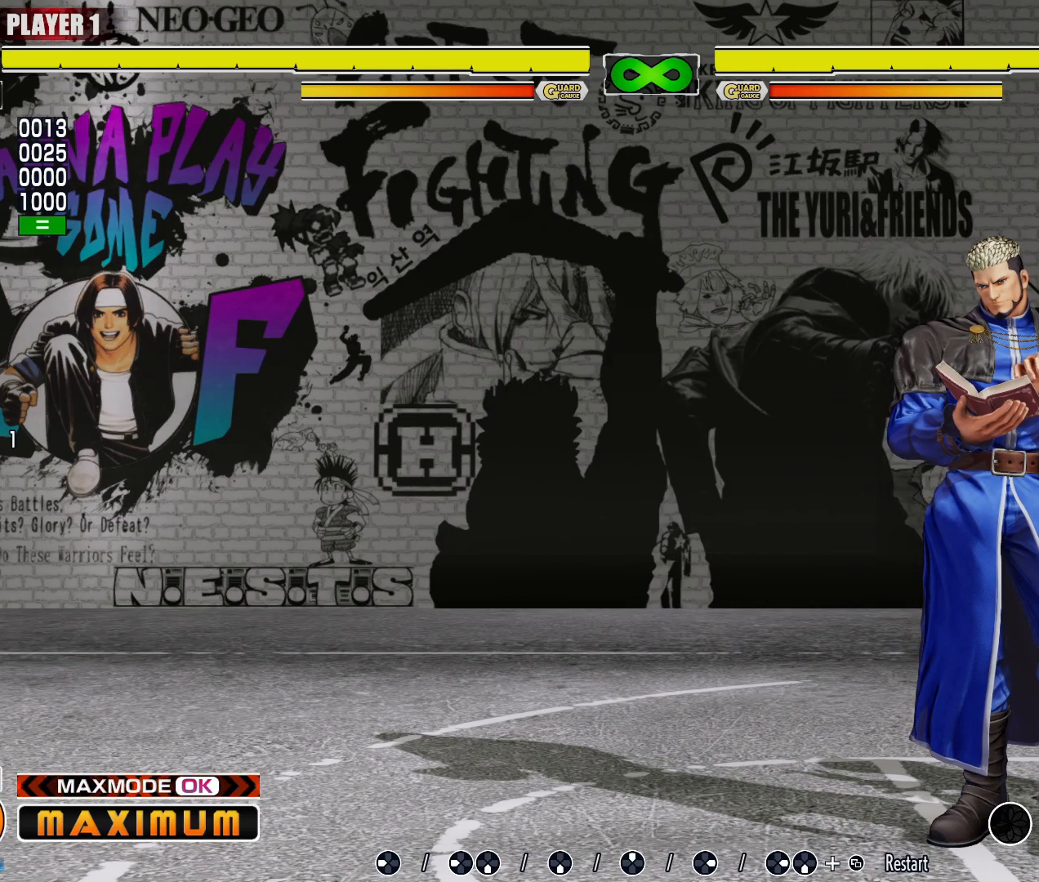
{"buttons": [], "events": []}
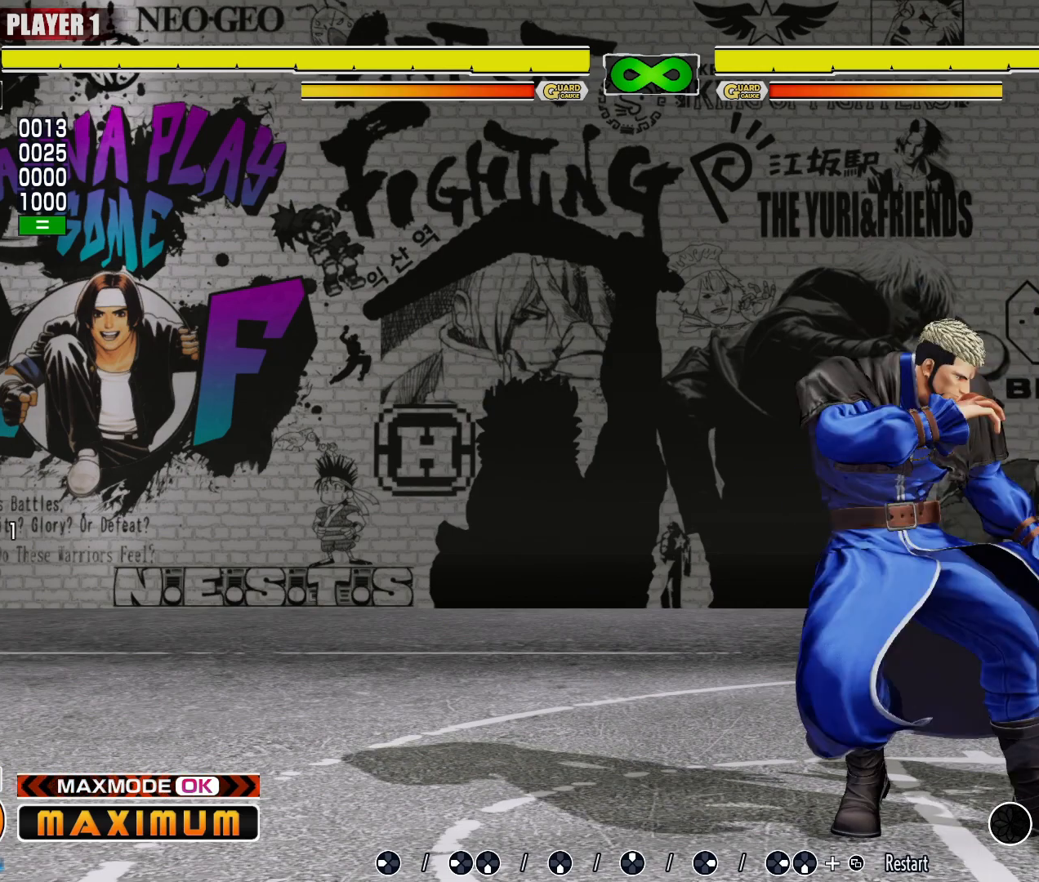
{"buttons": [], "events": []}
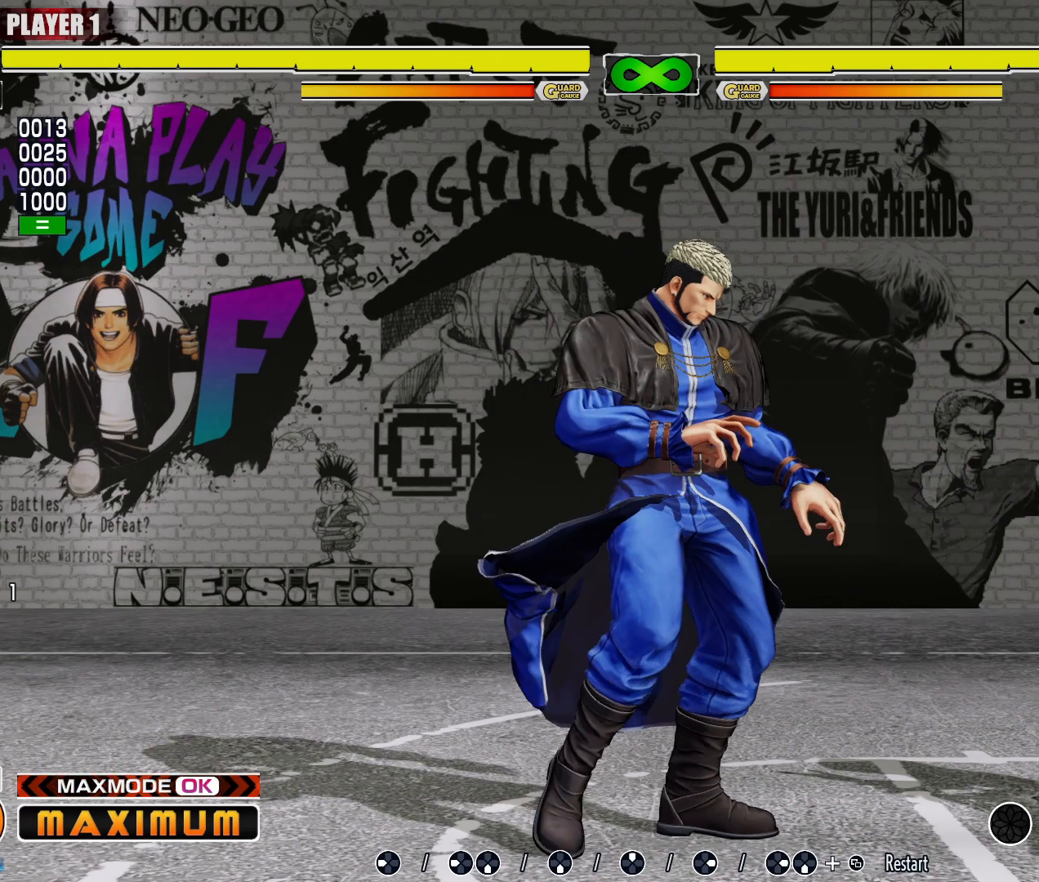
{"buttons": ["LP"], "events": [[483, "LP", "down"]]}
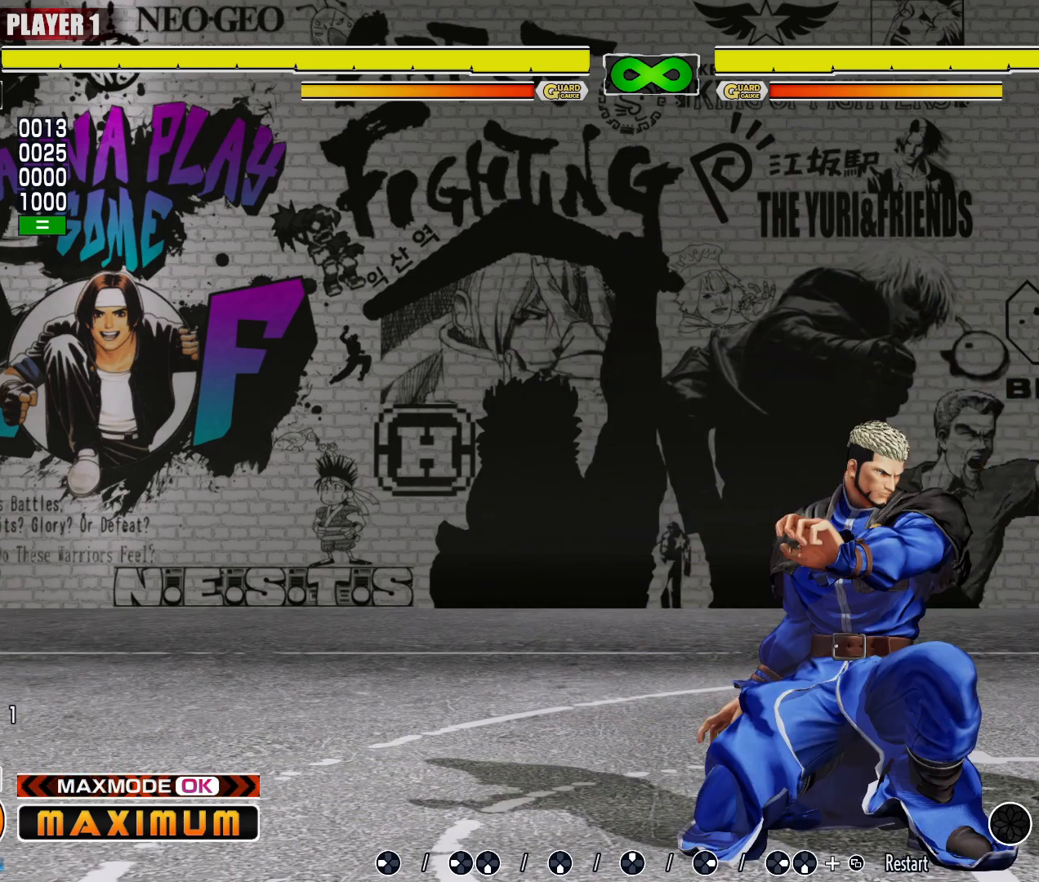
{"buttons": [], "events": [[183, "LP", "up"]]}
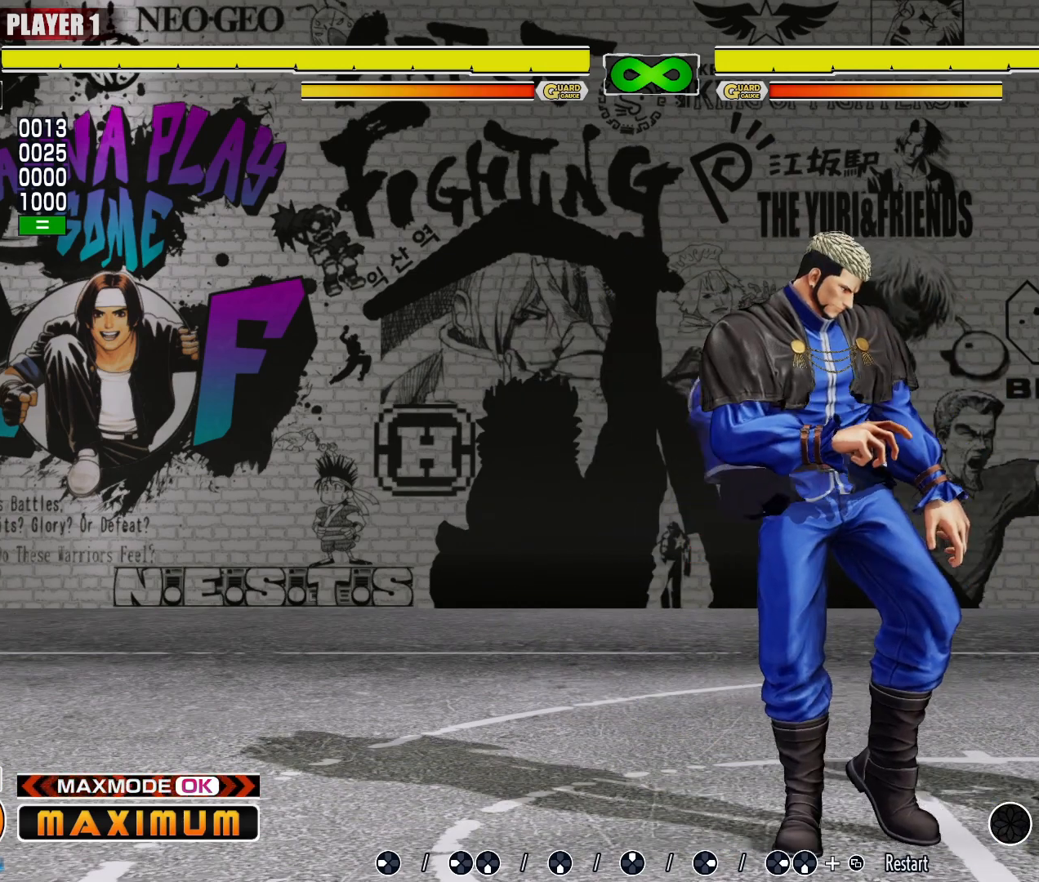
{"buttons": [], "events": [[217, "LP", "down"], [417, "LP", "up"]]}
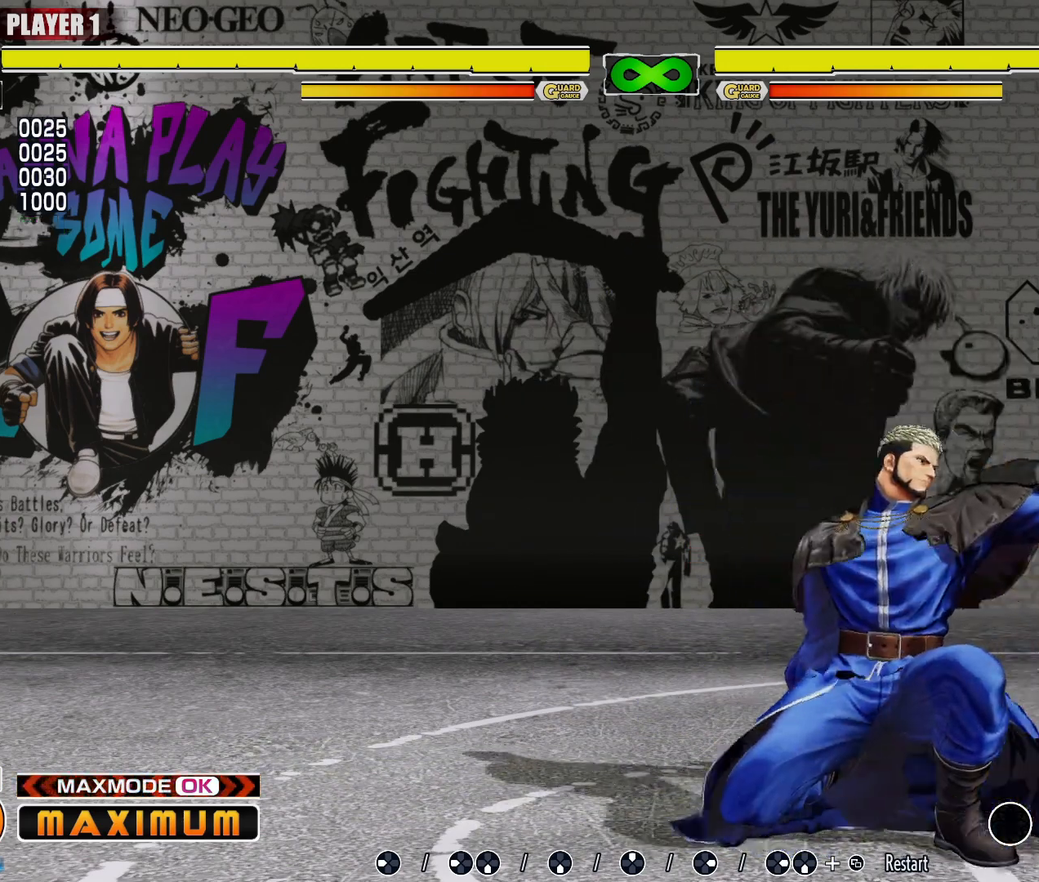
{"buttons": [], "events": []}
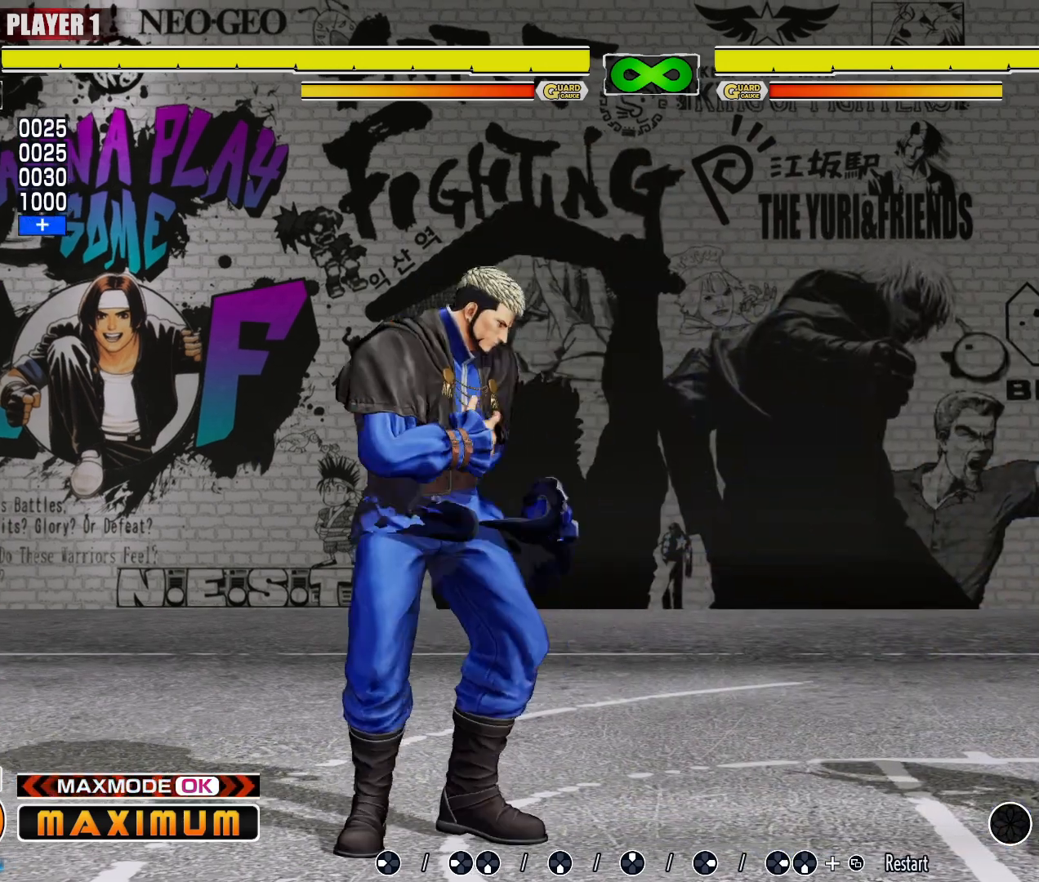
{"buttons": [], "events": []}
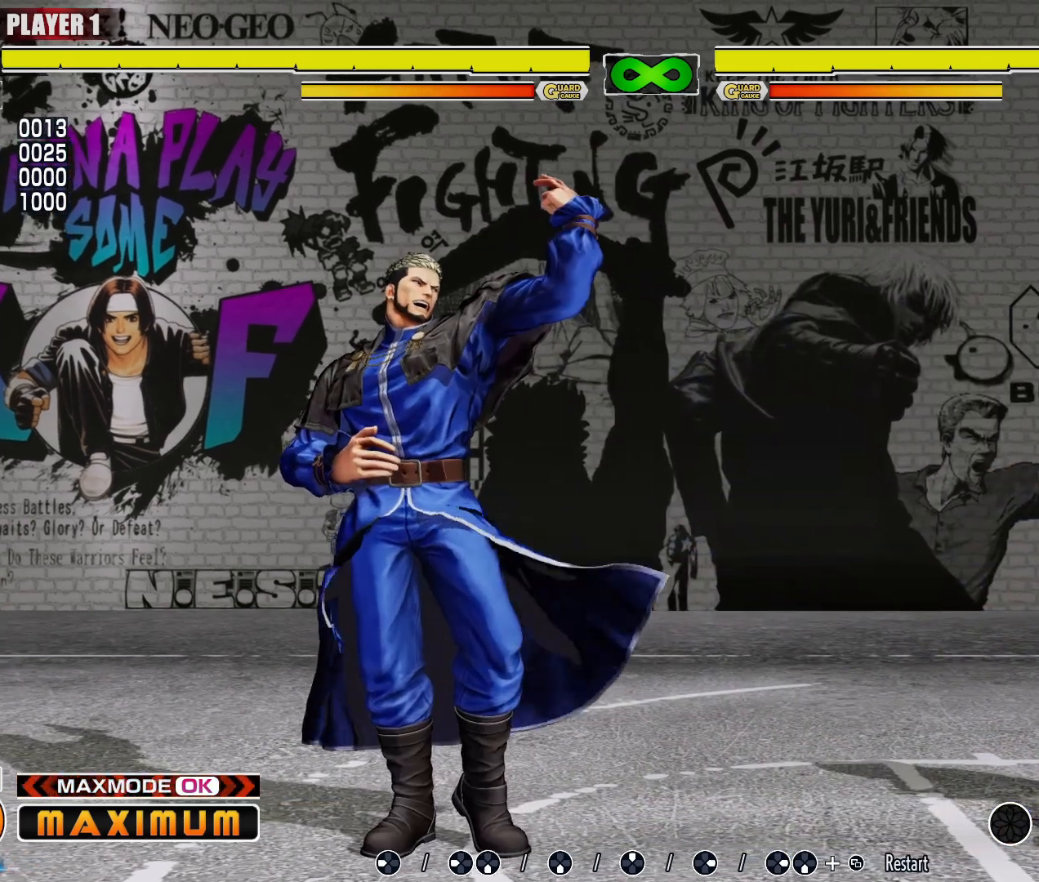
{"buttons": [], "events": []}
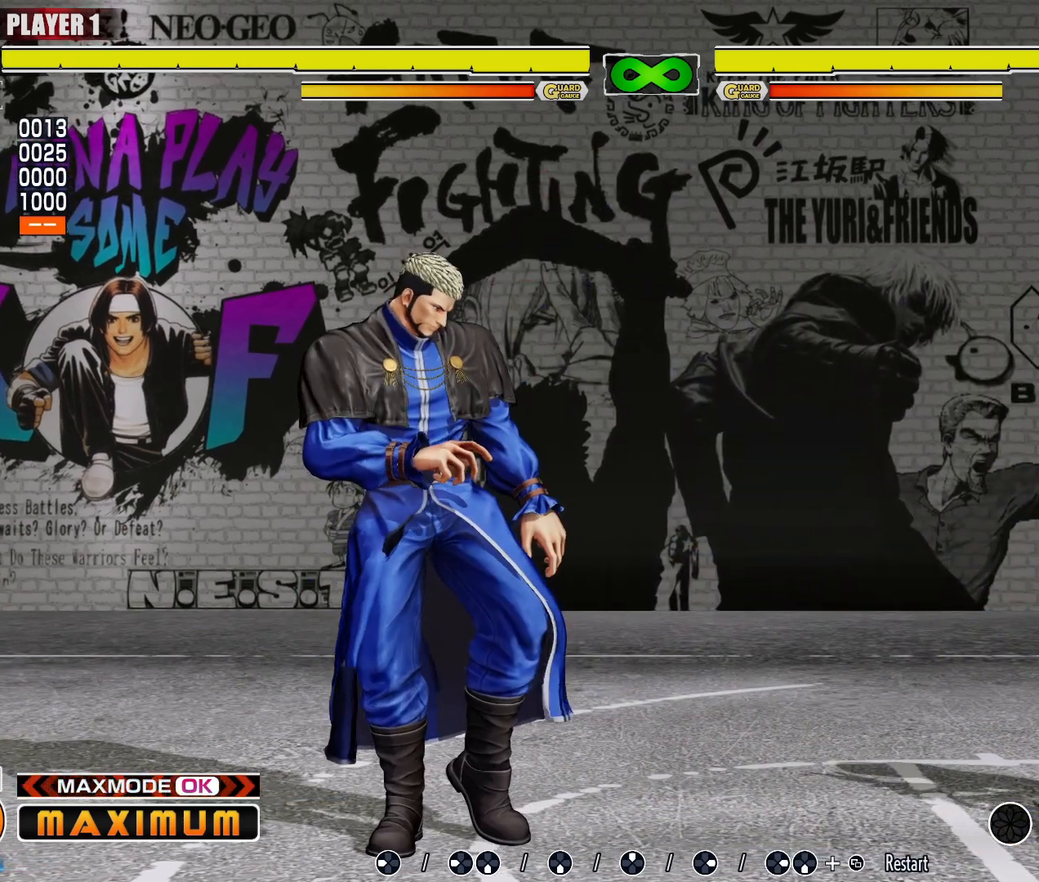
{"buttons": [], "events": []}
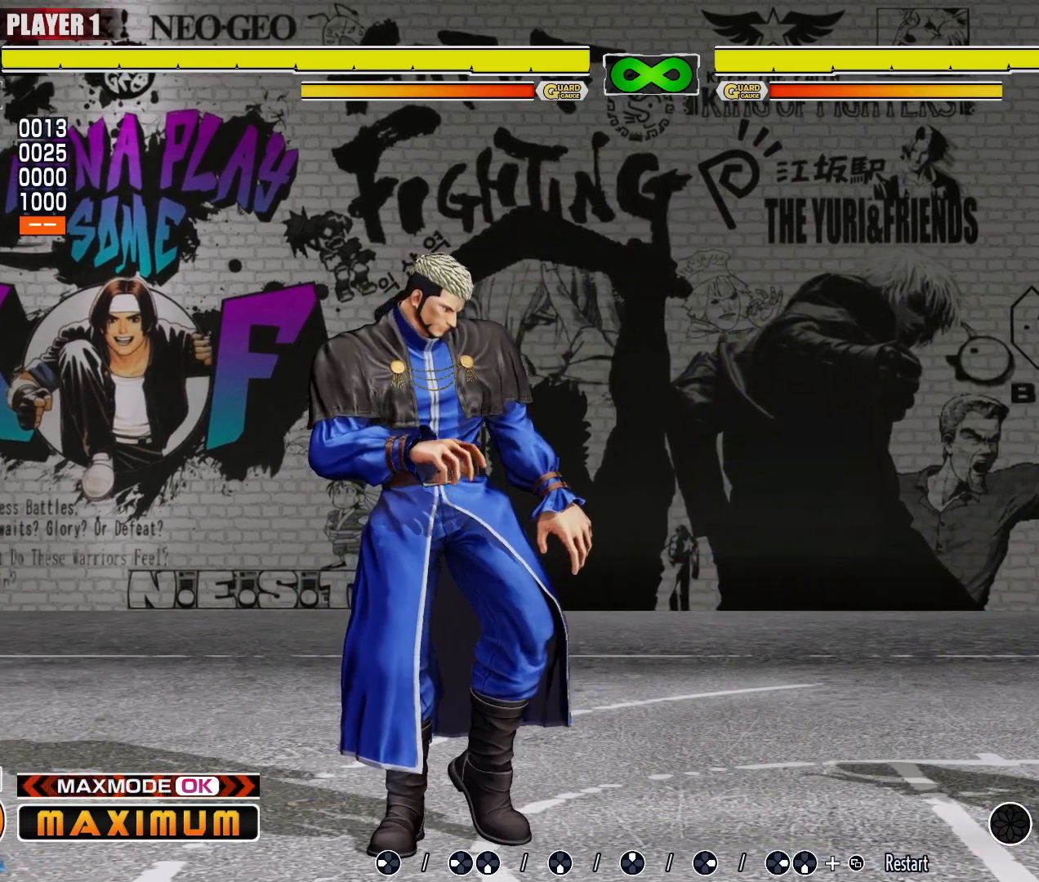
{"buttons": [], "events": []}
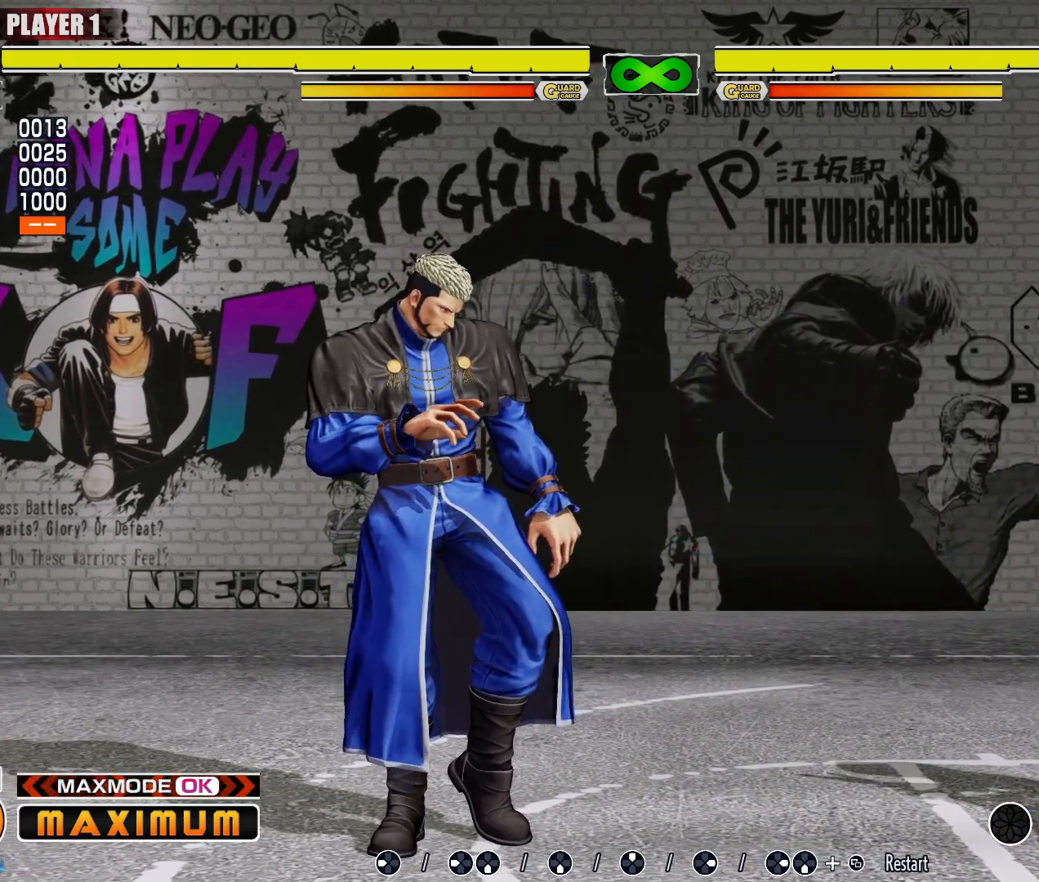
{"buttons": [], "events": []}
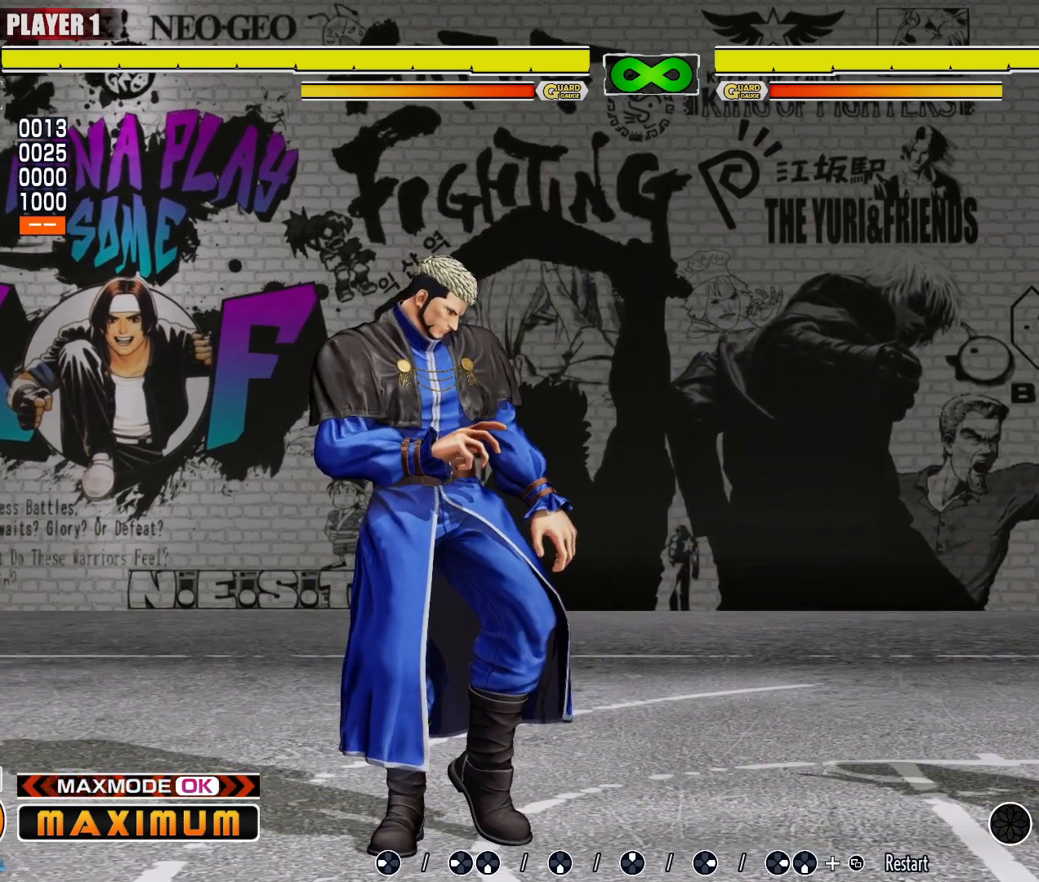
{"buttons": [], "events": []}
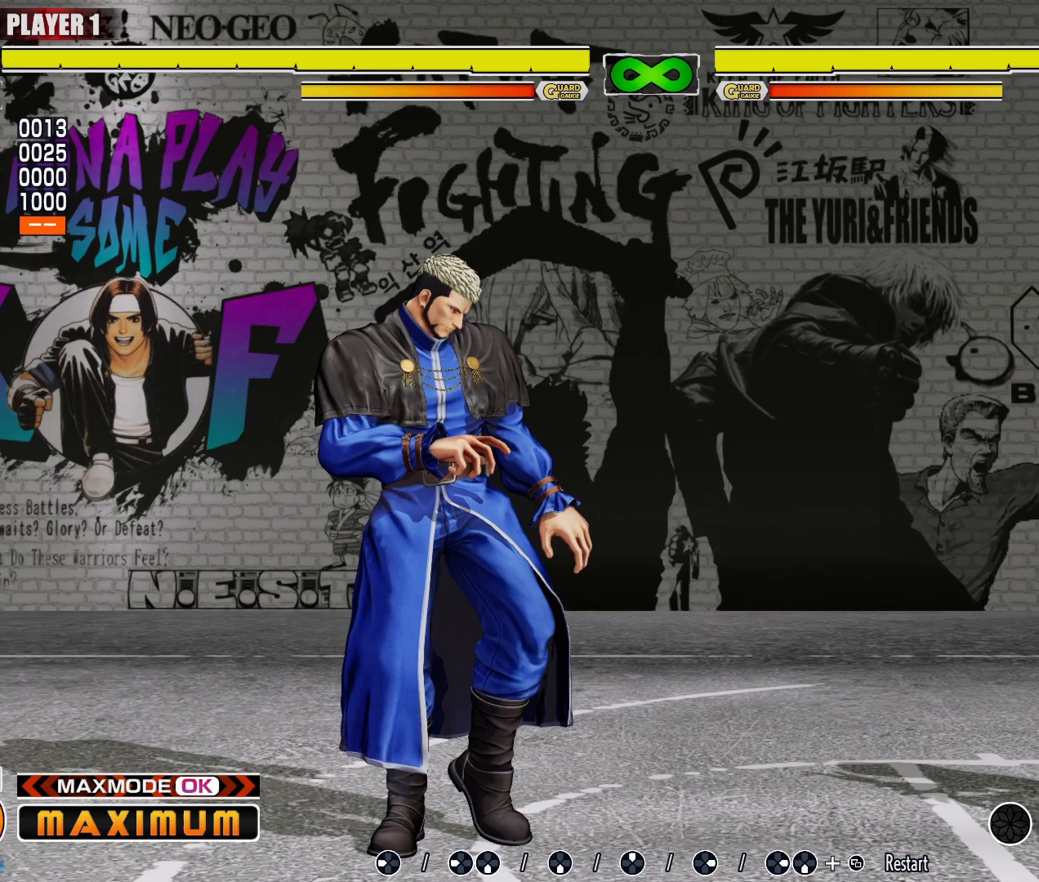
{"buttons": [], "events": []}
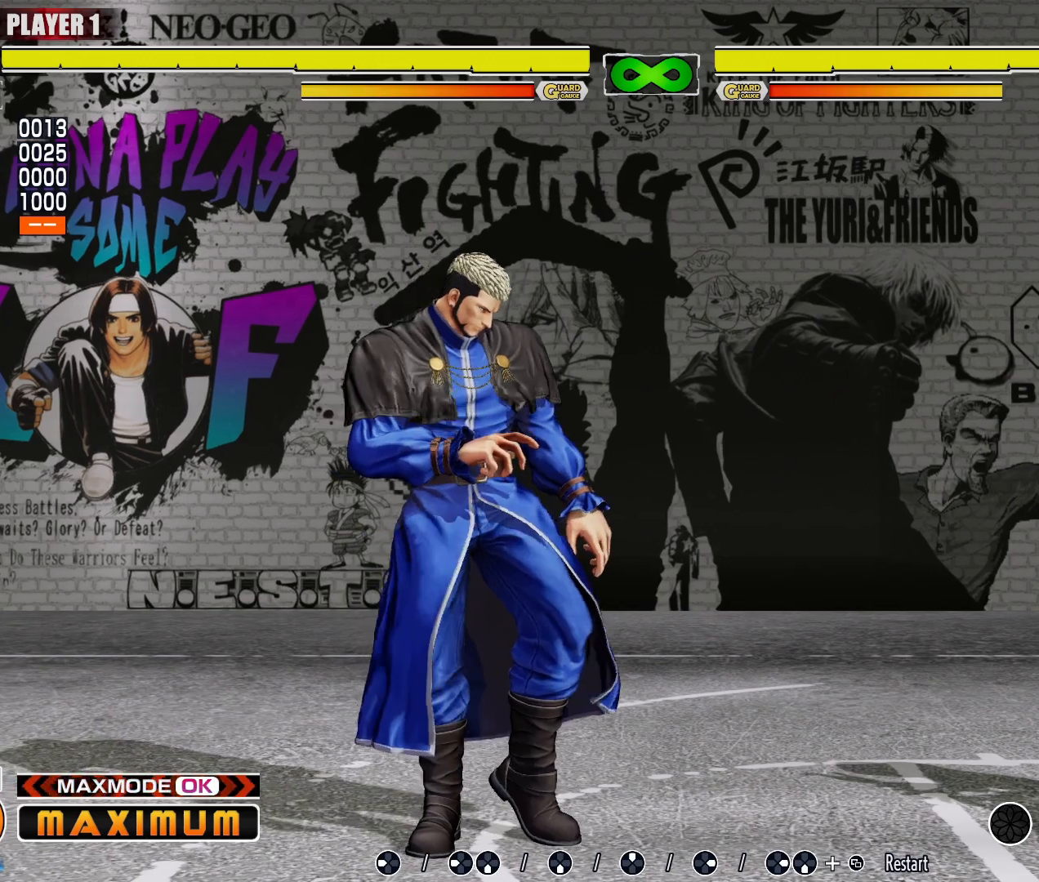
{"buttons": [], "events": []}
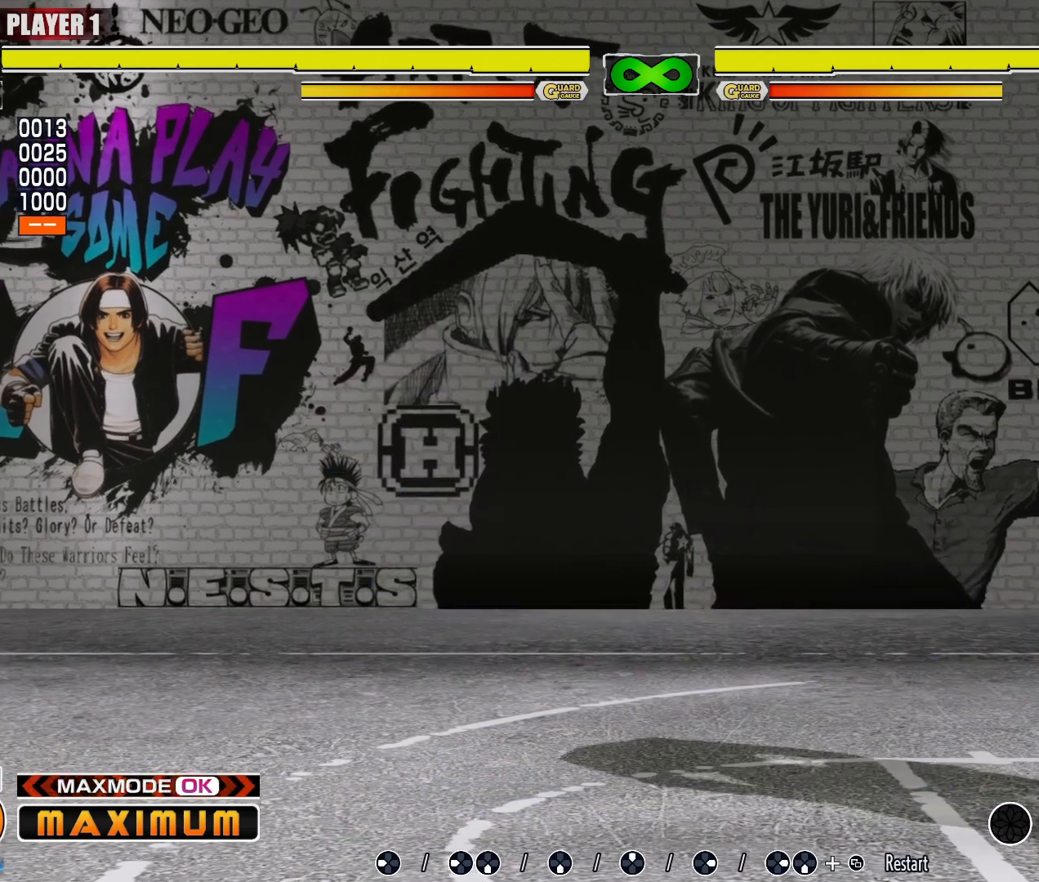
{"buttons": [], "events": [[183, "LP", "down"], [283, "LP", "up"]]}
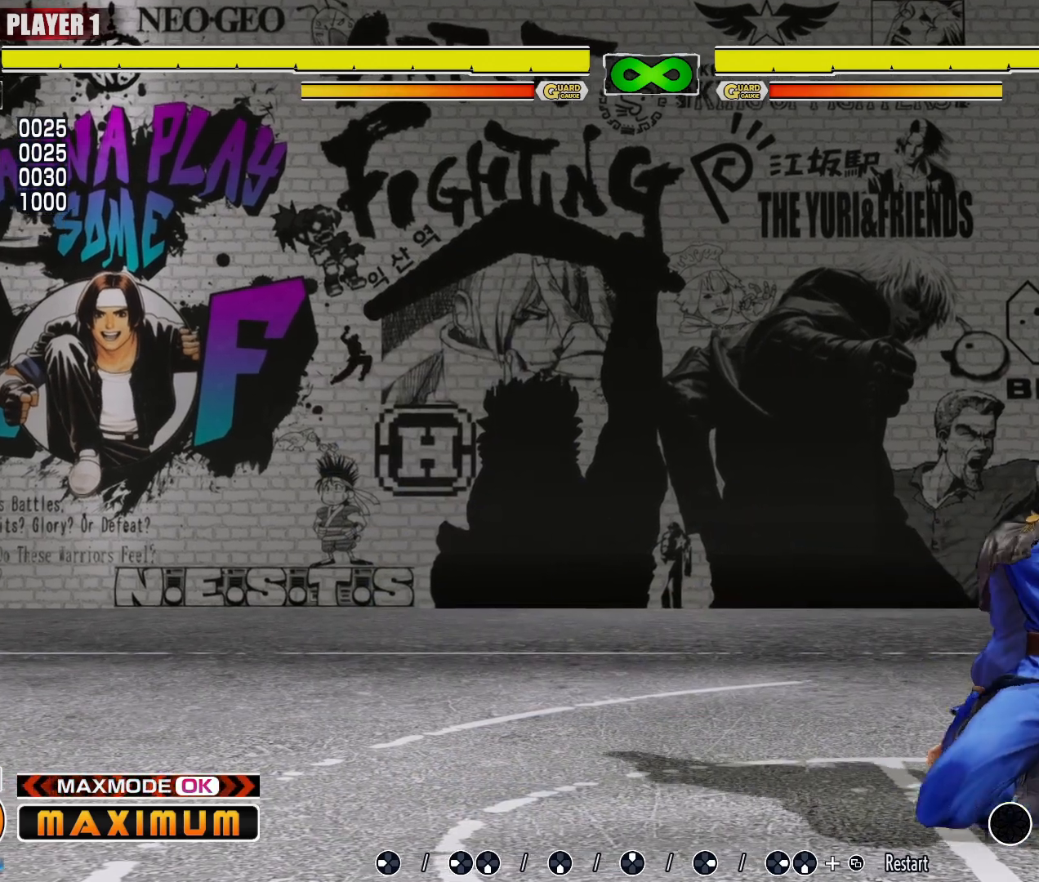
{"buttons": ["LK"], "events": [[433, "LK", "down"]]}
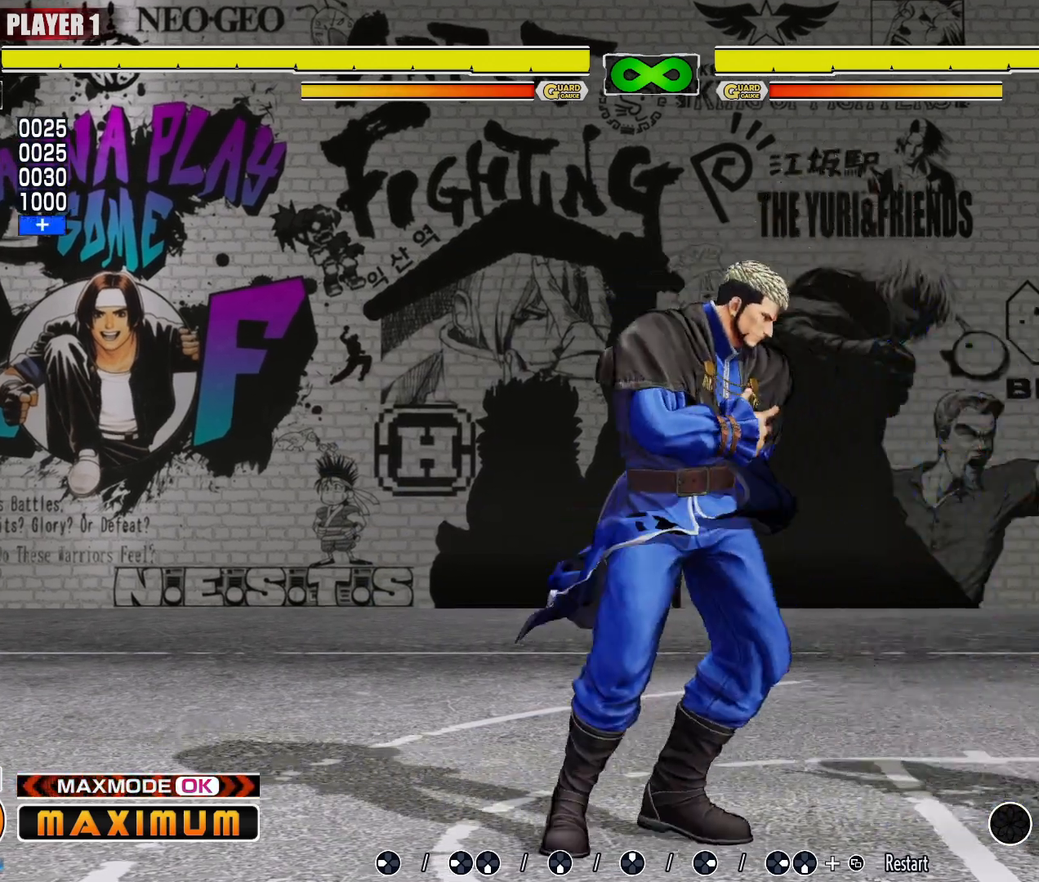
{"buttons": [], "events": [[83, "LK", "up"]]}
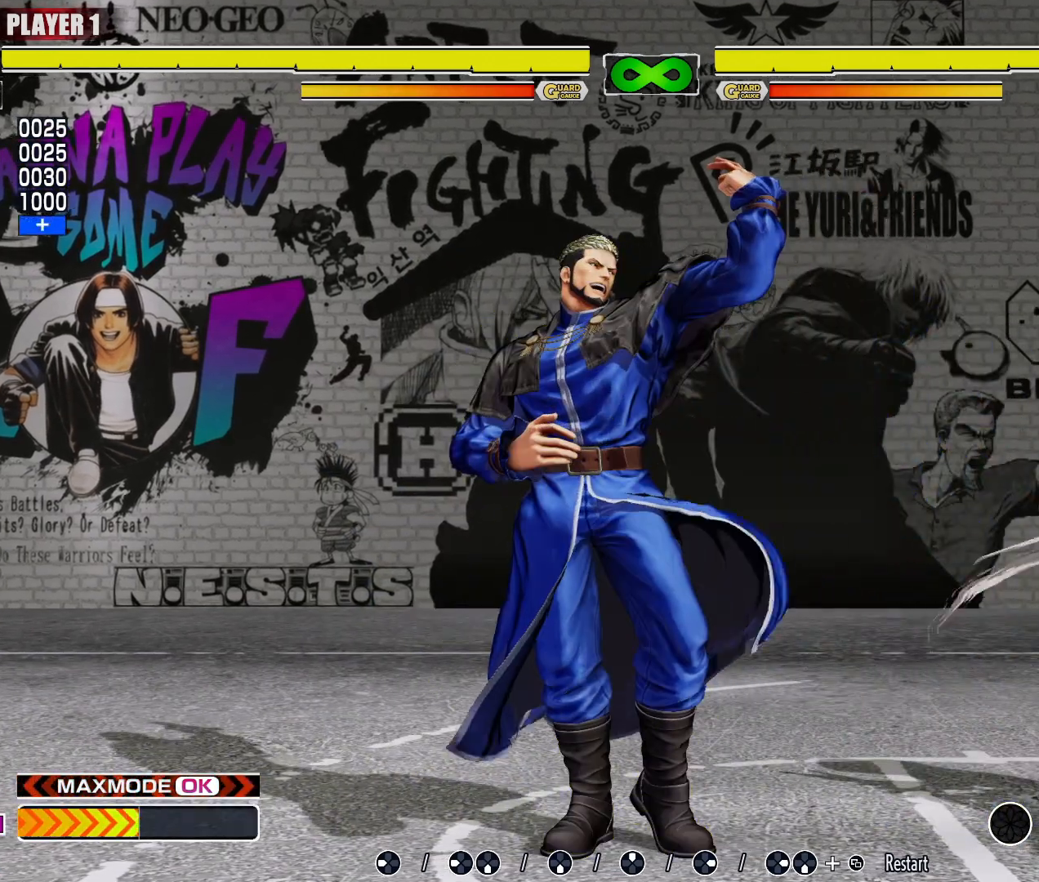
{"buttons": [], "events": []}
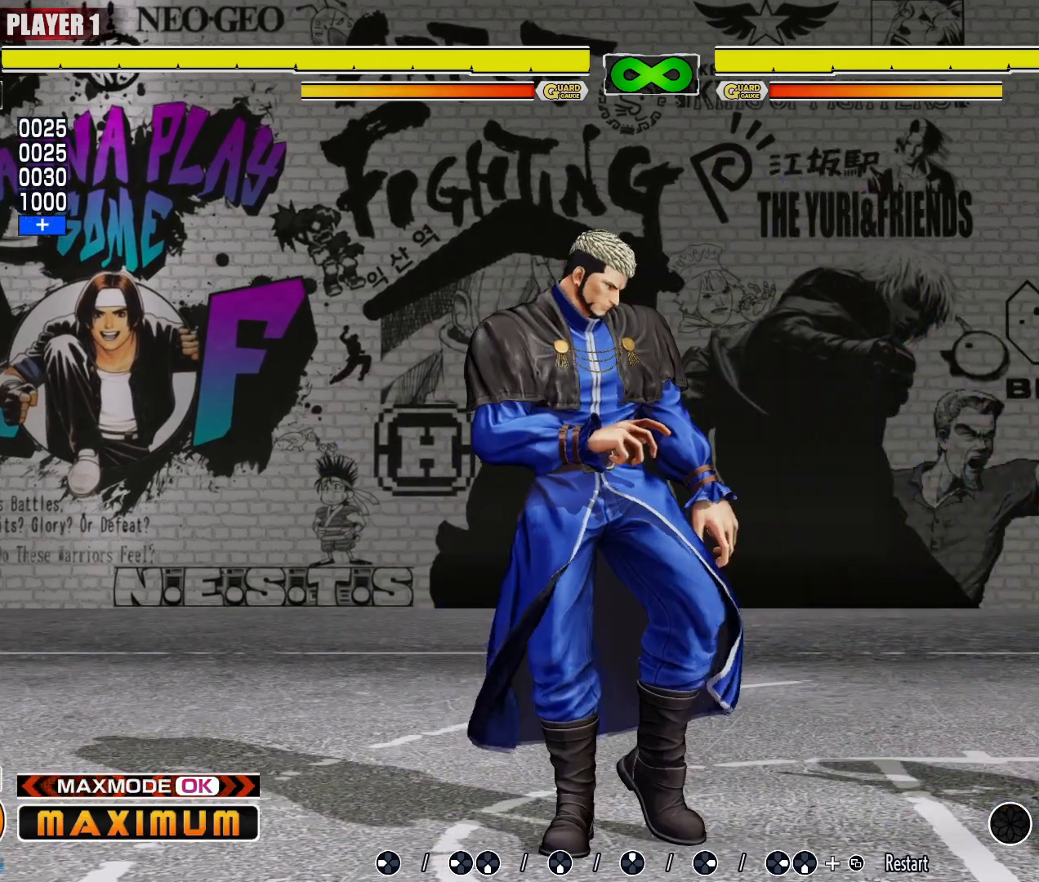
{"buttons": [], "events": []}
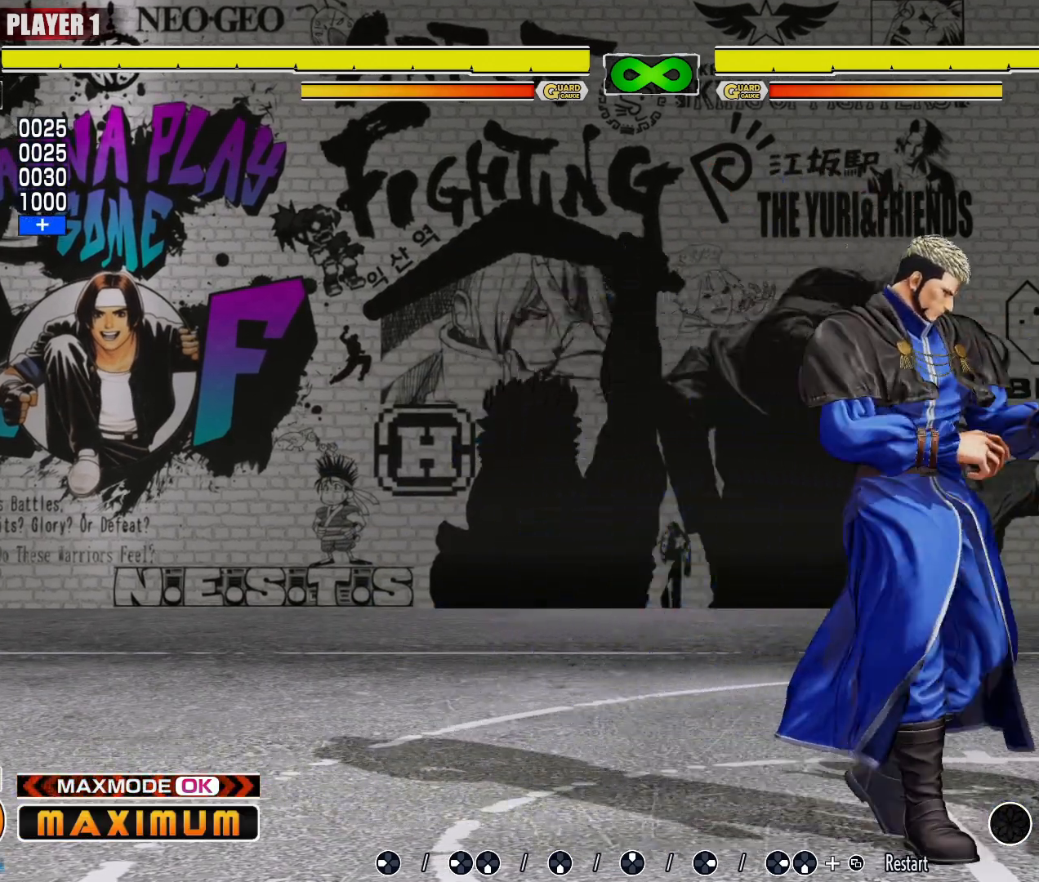
{"buttons": [], "events": []}
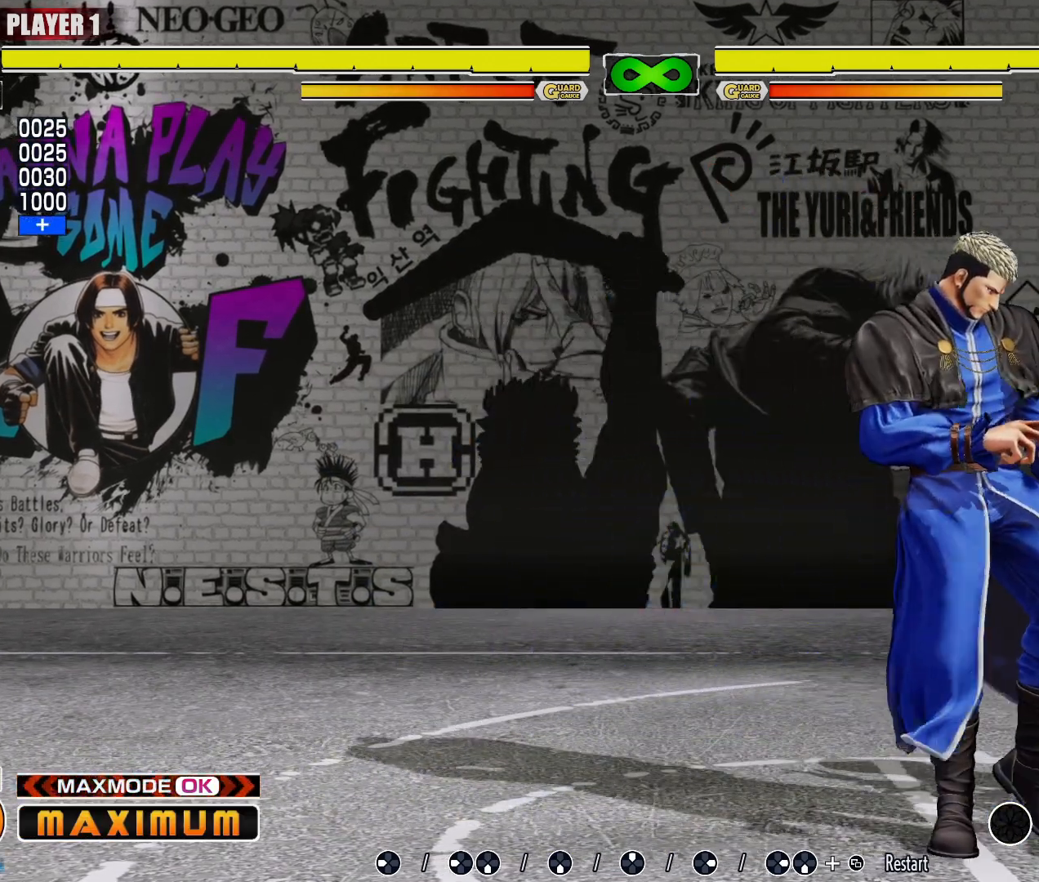
{"buttons": [], "events": []}
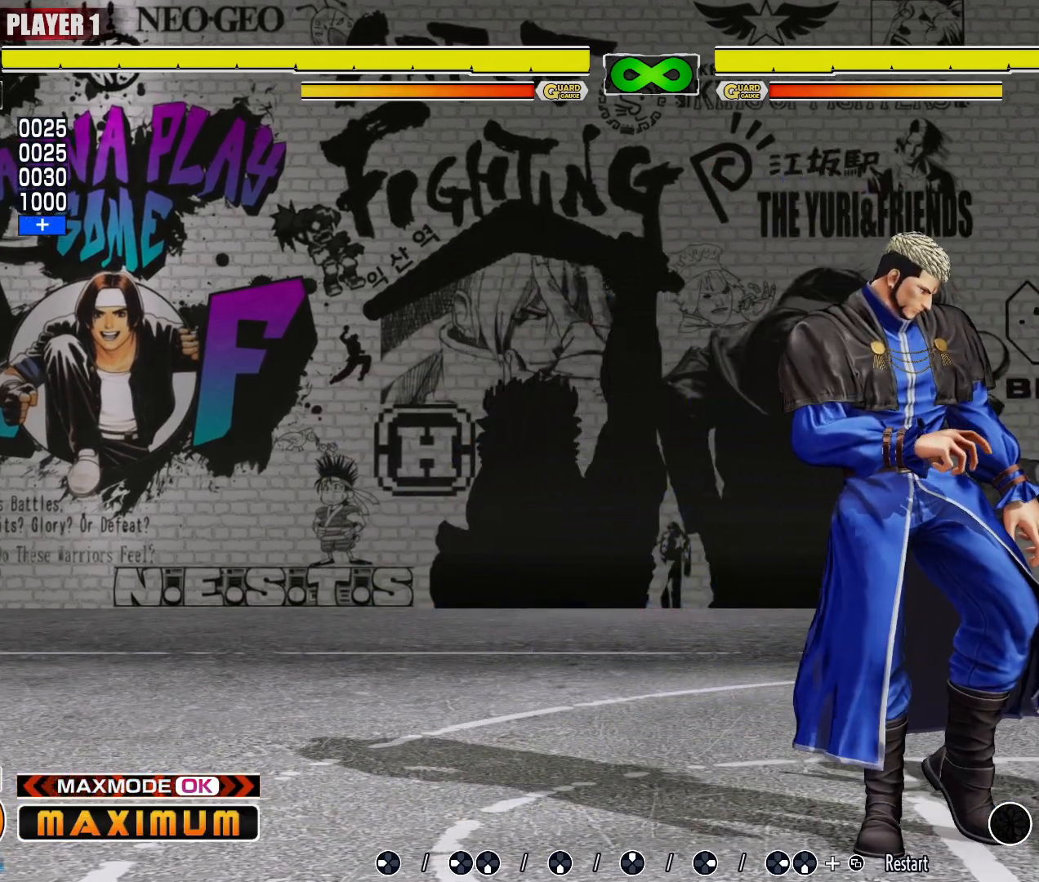
{"buttons": [], "events": [[83, "LP", "down"], [200, "LP", "up"]]}
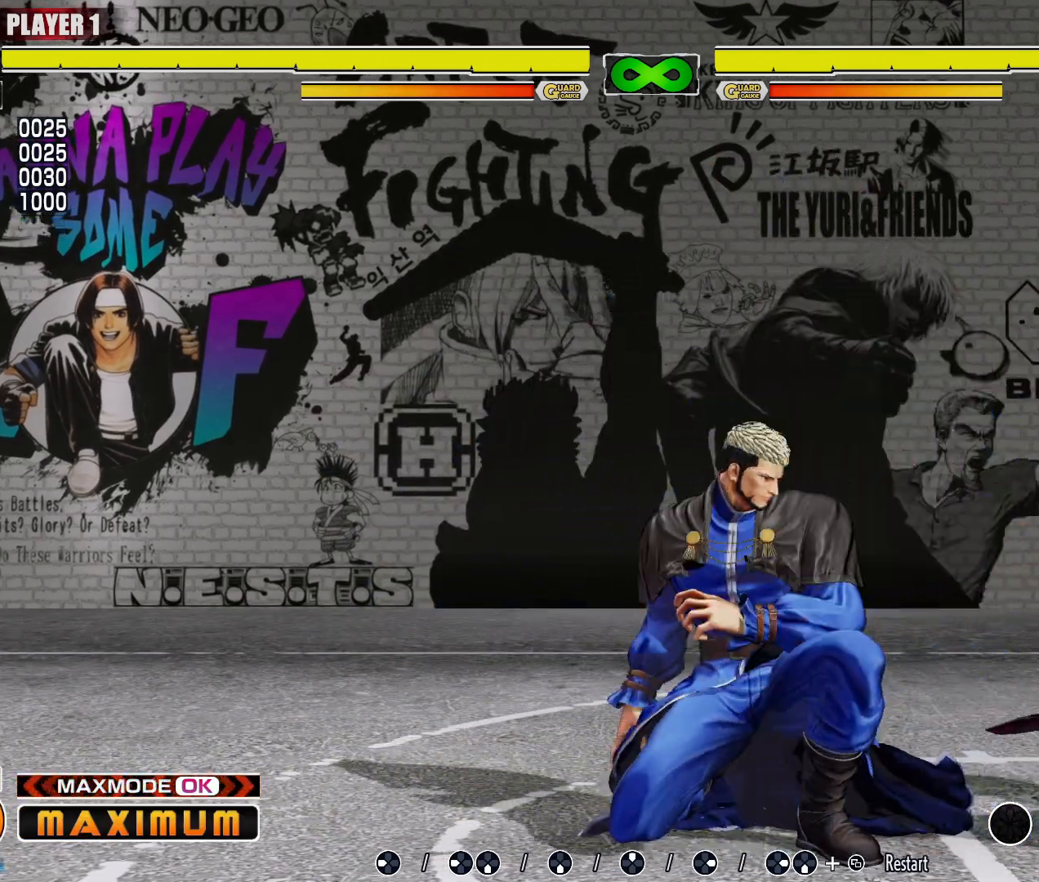
{"buttons": ["LK"], "events": [[367, "LK", "down"]]}
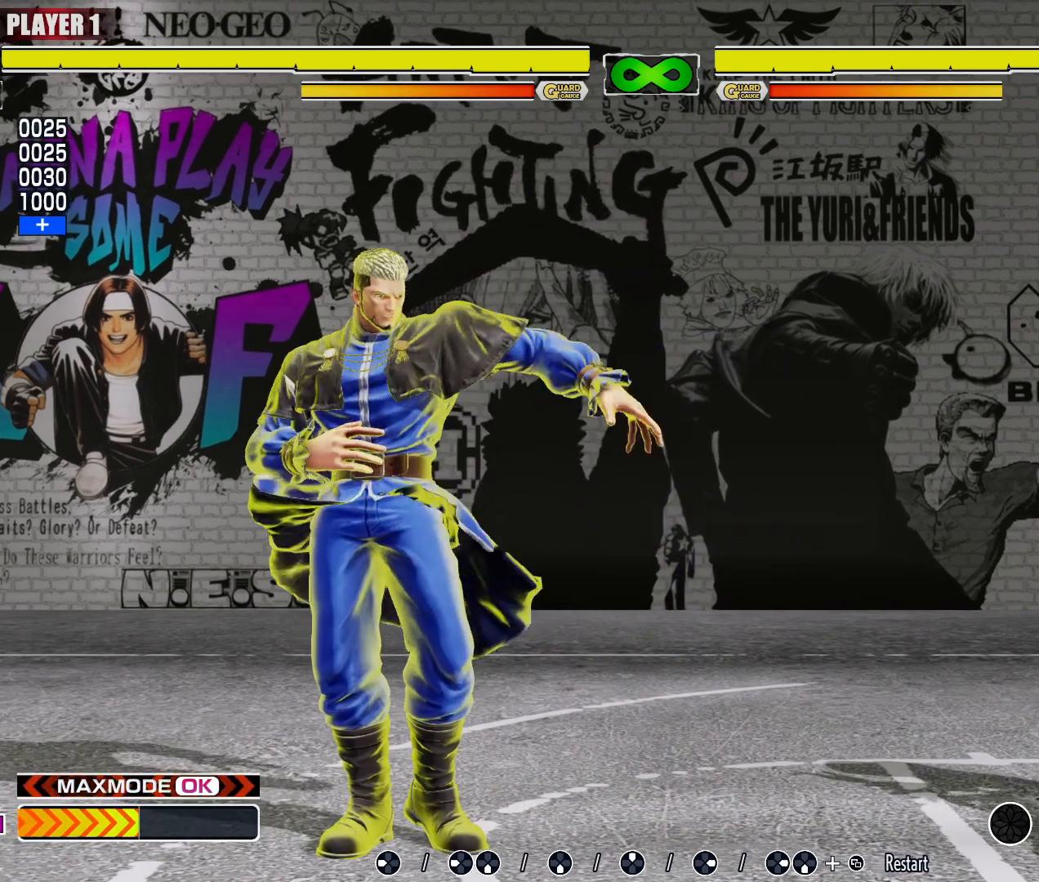
{"buttons": []}